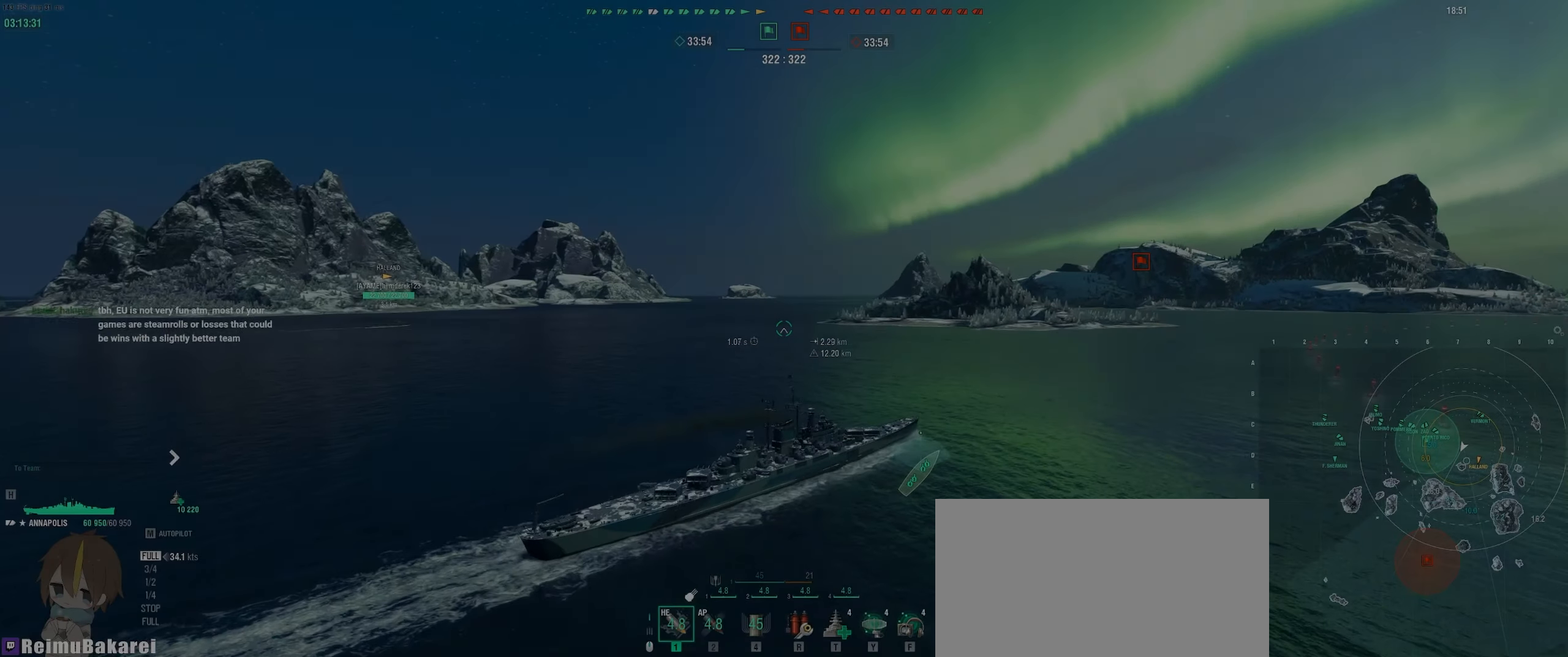
Gameplay with keyboard and mouse; each line is a JSON object with the keys and mouse buttons held at the frame after it. "events" lists presses ("down") and releases ("up") of "a", "ctrl", "d", "e", "f", "q", "r", "s", "shift", "space", "tab", "w", "mouse_left", "mouse_wheel", "mouse_right", "mouse_mb4" and "mouse_mb5" between this image and that frame as [ms after this image, input, new state], when the widget could be followed in between. "mouse_left", "mouse_wheel", "mouse_right", "mouse_mb4", "mouse_mb5" = the "left", "wheel", "right", "mb4", "mb5" buttons of the "mouse" list. No other keys are recorded. "wheel" means that the mouse wheel is clicked or scrolled. Mouse movement is not recorded.
{"keys": [], "mouse": [], "events": [[17, "mouse_right", "up"]]}
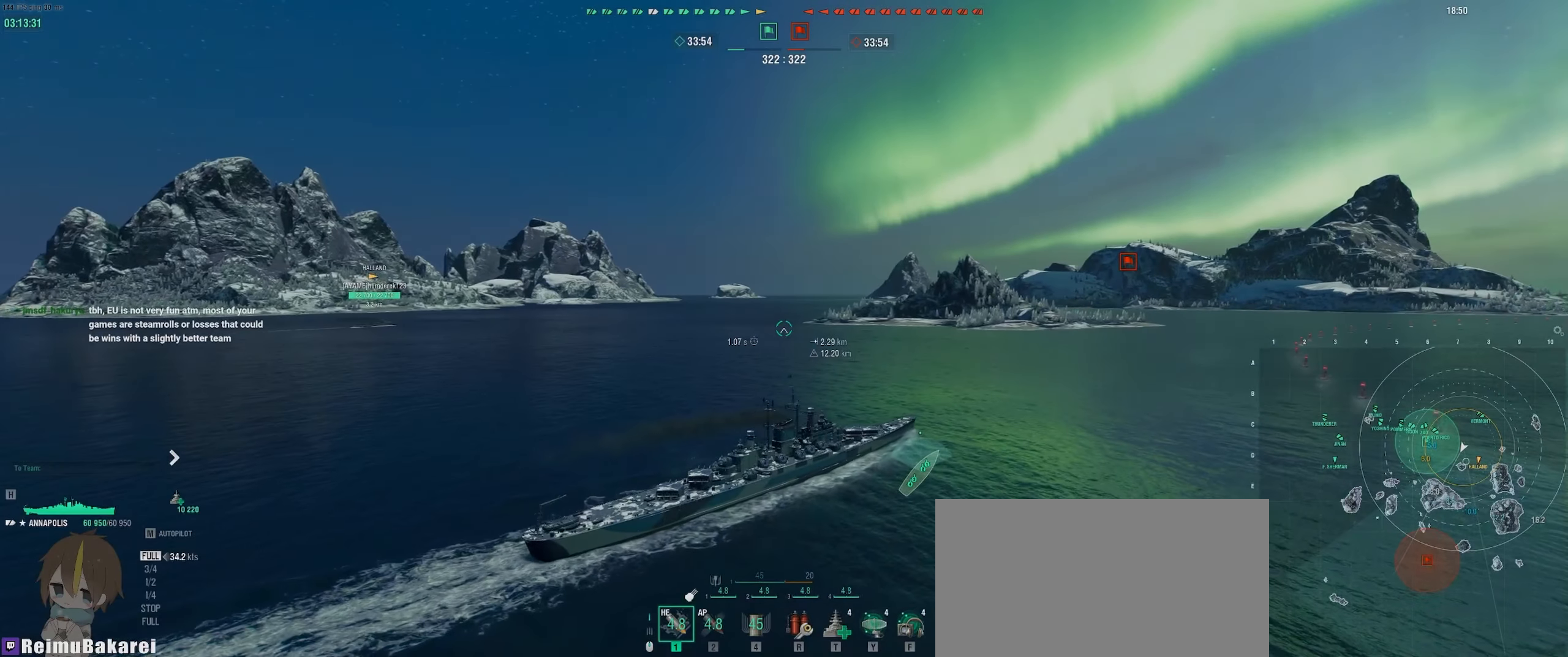
{"keys": [], "mouse": [], "events": []}
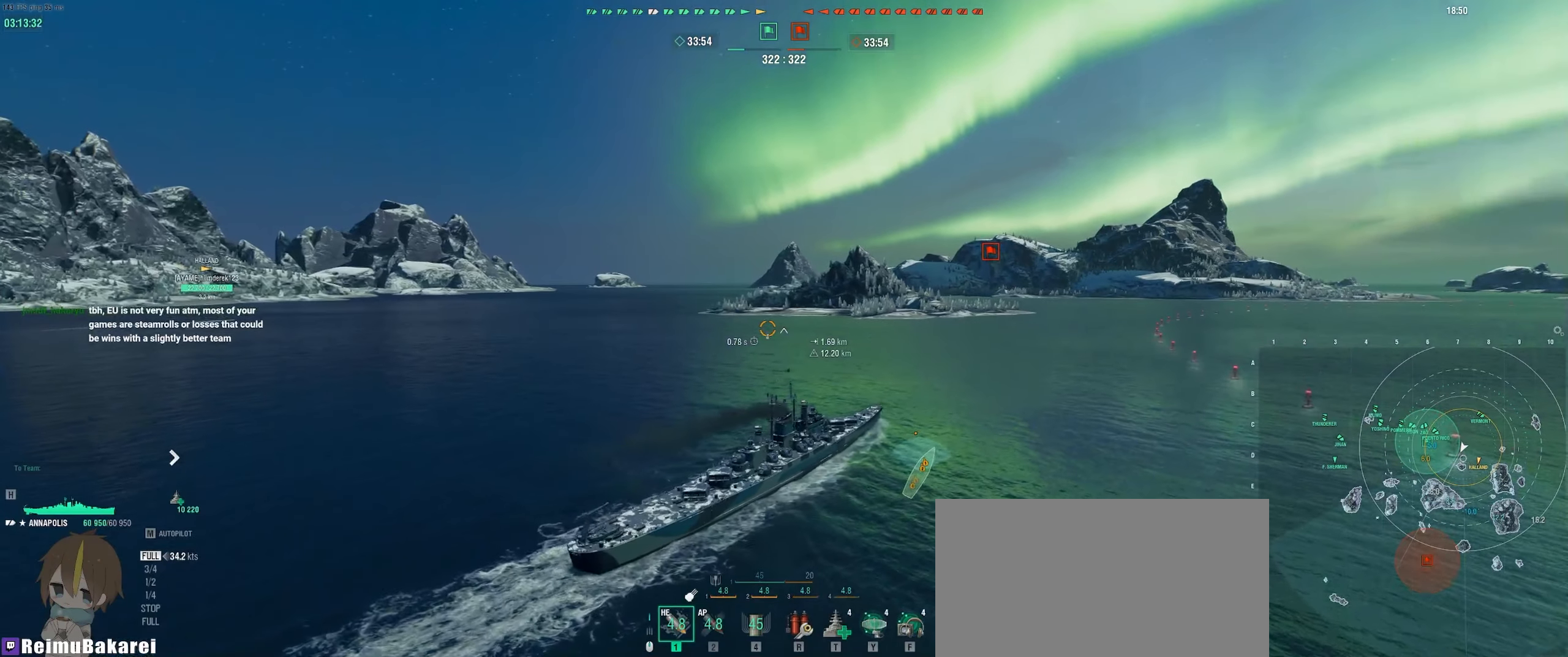
{"keys": [], "mouse": [], "events": []}
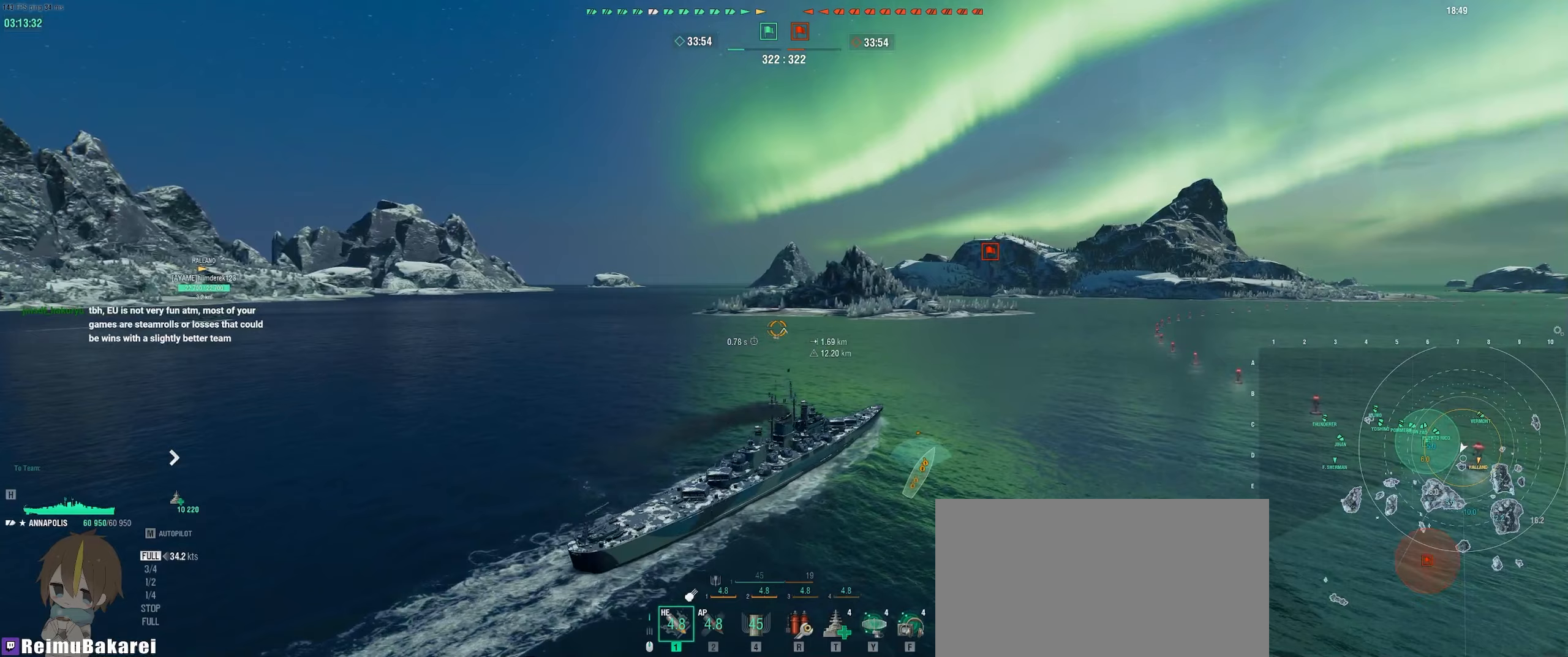
{"keys": [], "mouse": [], "events": [[100, "mouse_right", "down"], [350, "mouse_right", "up"]]}
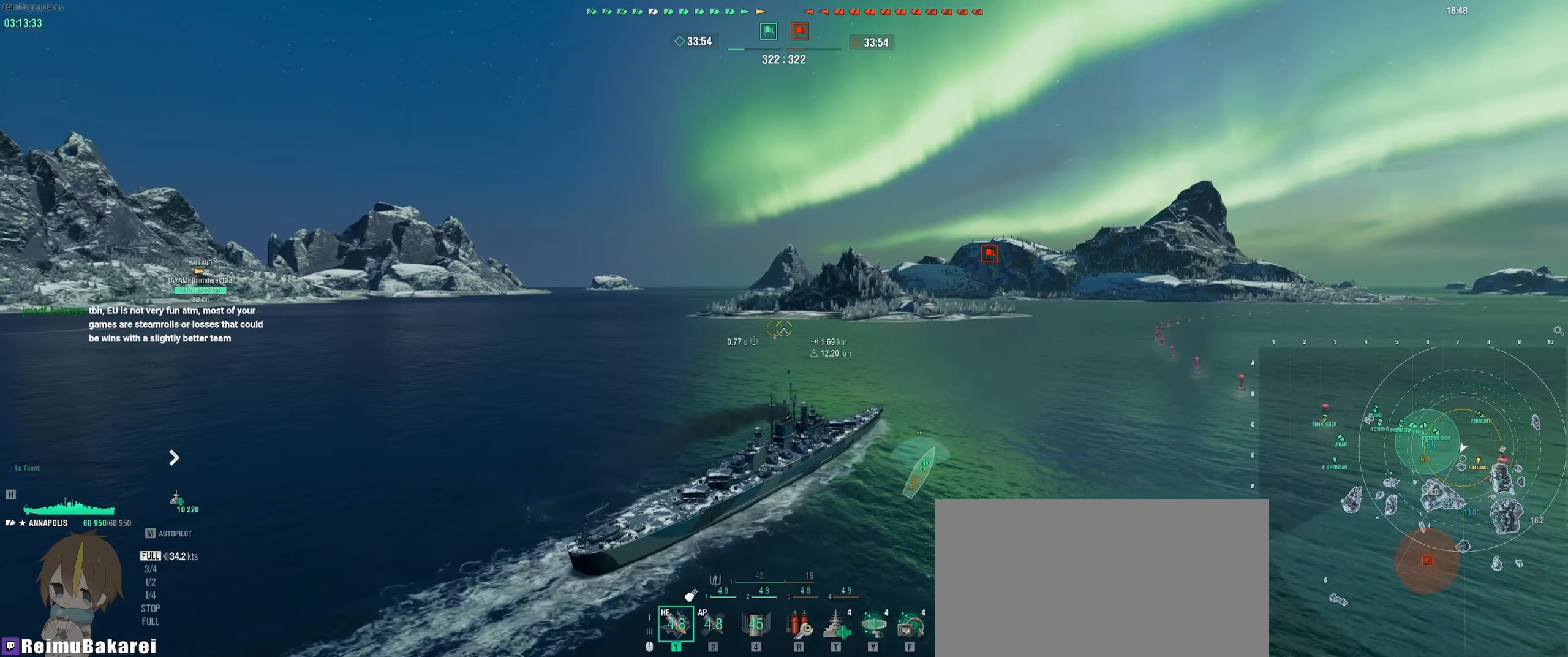
{"keys": [], "mouse": [], "events": []}
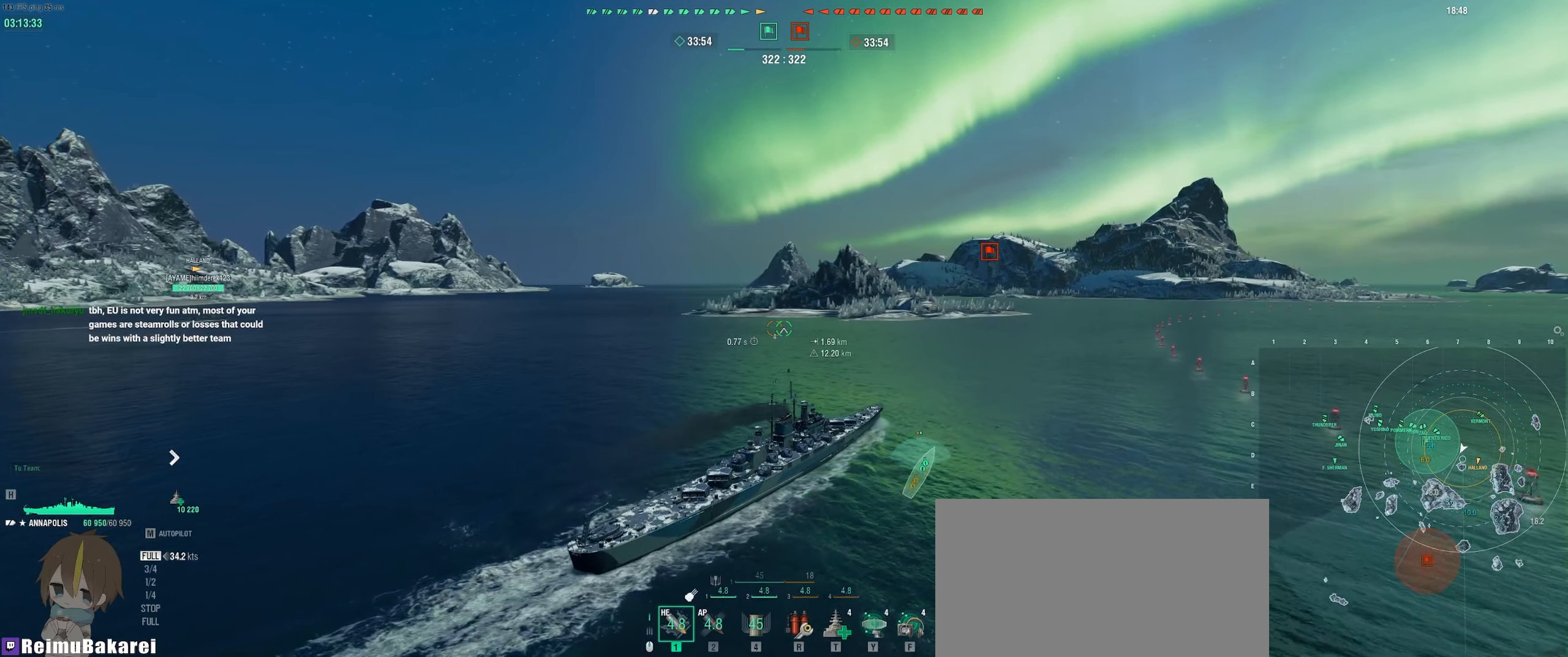
{"keys": [], "mouse": [], "events": []}
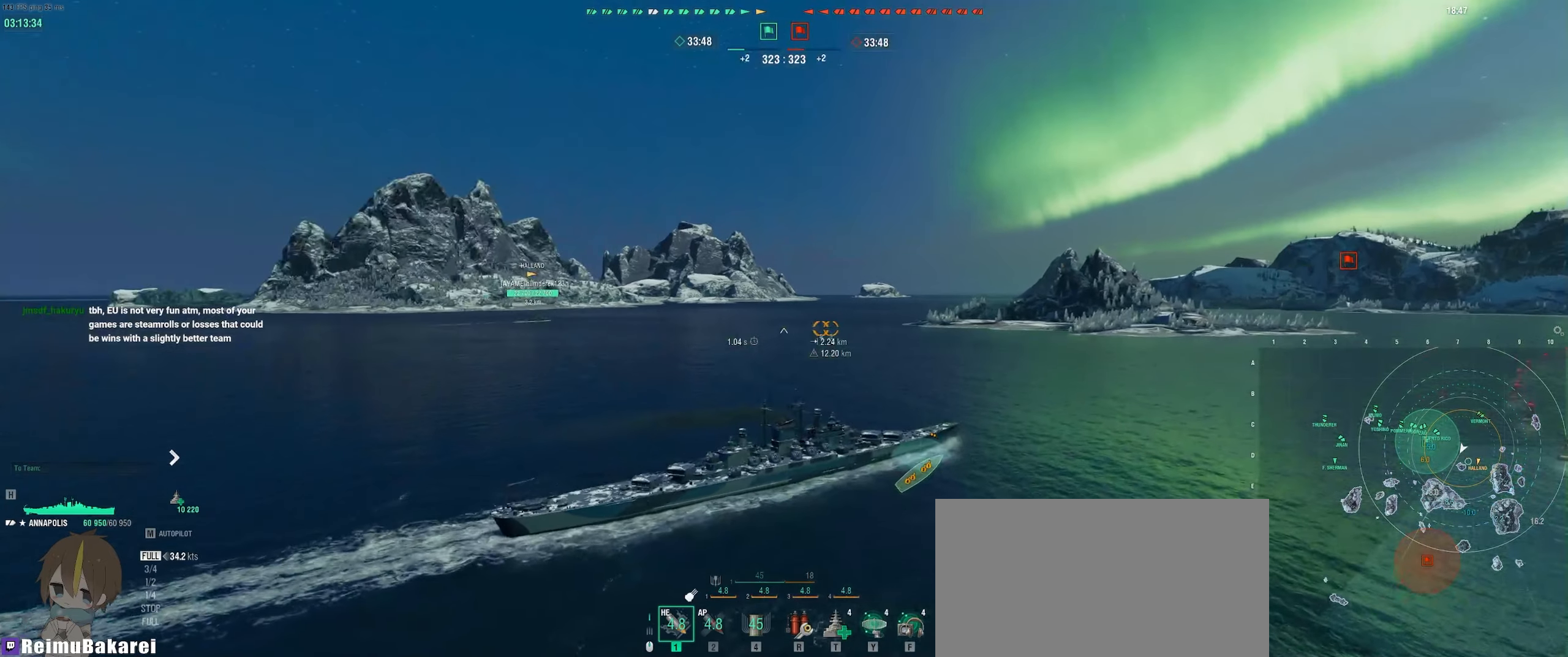
{"keys": ["d"], "mouse": ["mb4"], "events": [[67, "mouse_mb4", "down"], [383, "d", "down"]]}
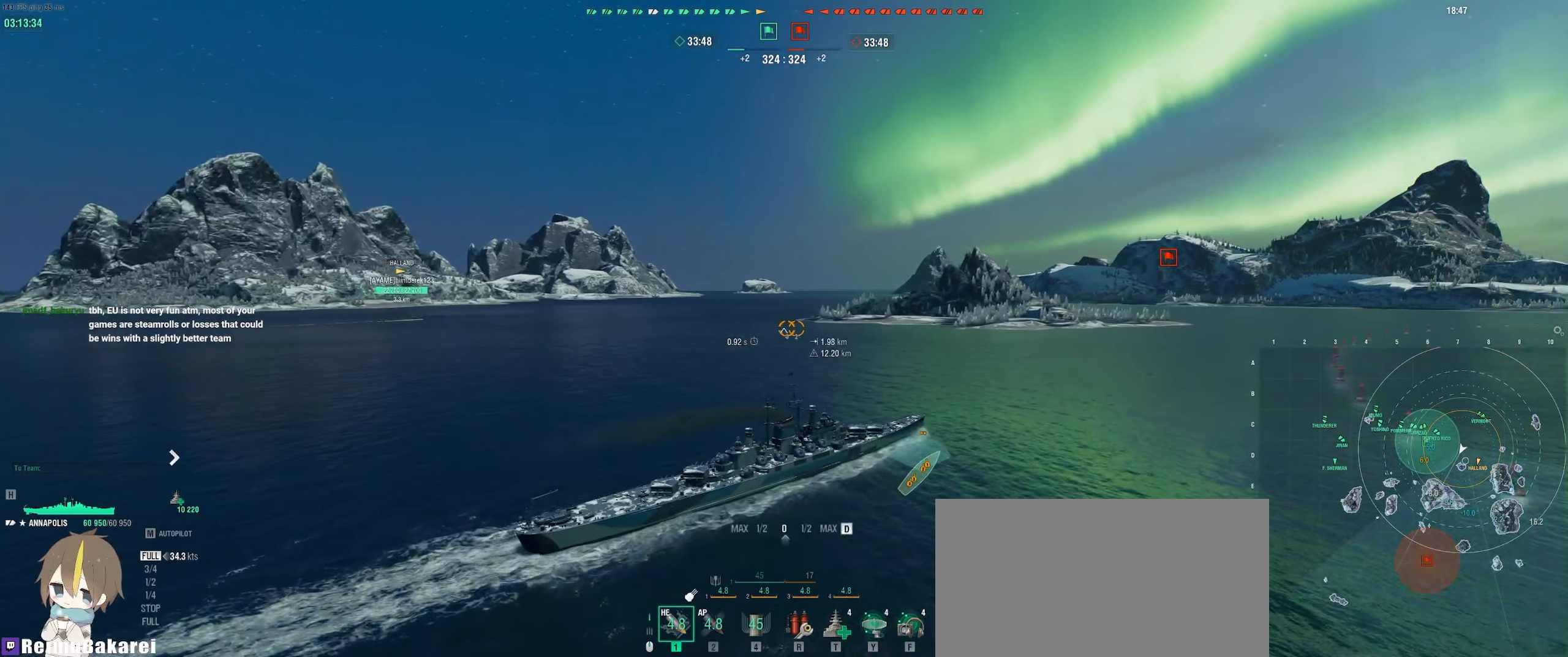
{"keys": ["d"], "mouse": ["mb4"], "events": []}
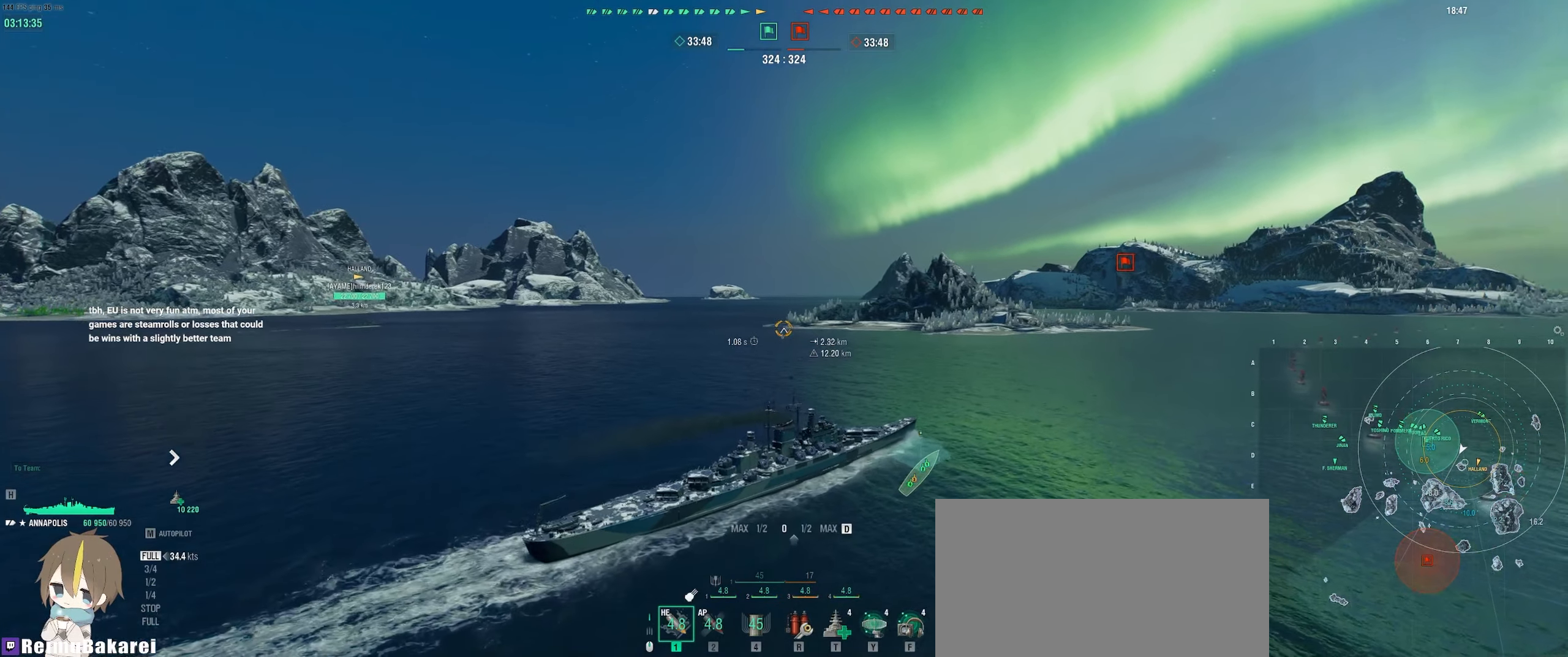
{"keys": [], "mouse": ["mb4"], "events": [[67, "d", "up"], [483, "mouse_wheel", "down"], [500, "mouse_wheel", "up"]]}
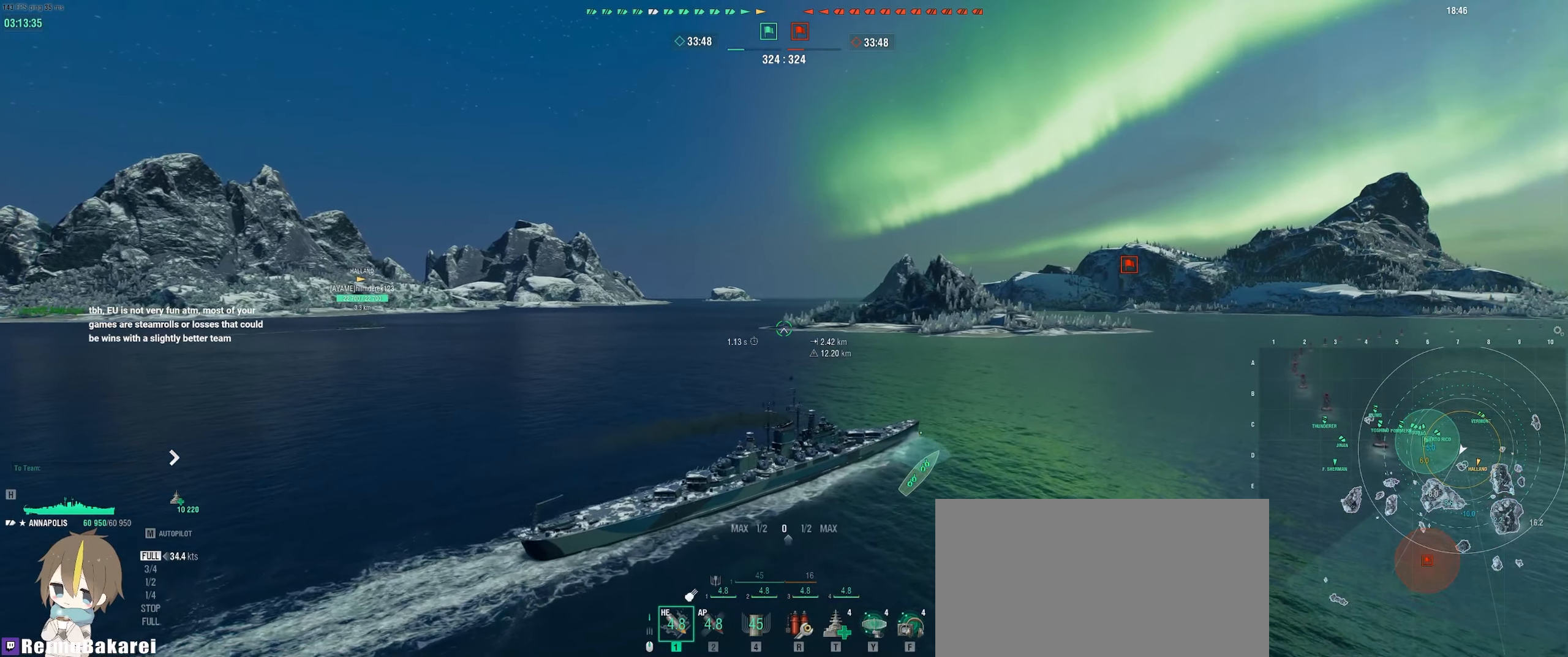
{"keys": [], "mouse": ["wheel", "mb4"], "events": [[500, "mouse_wheel", "down"]]}
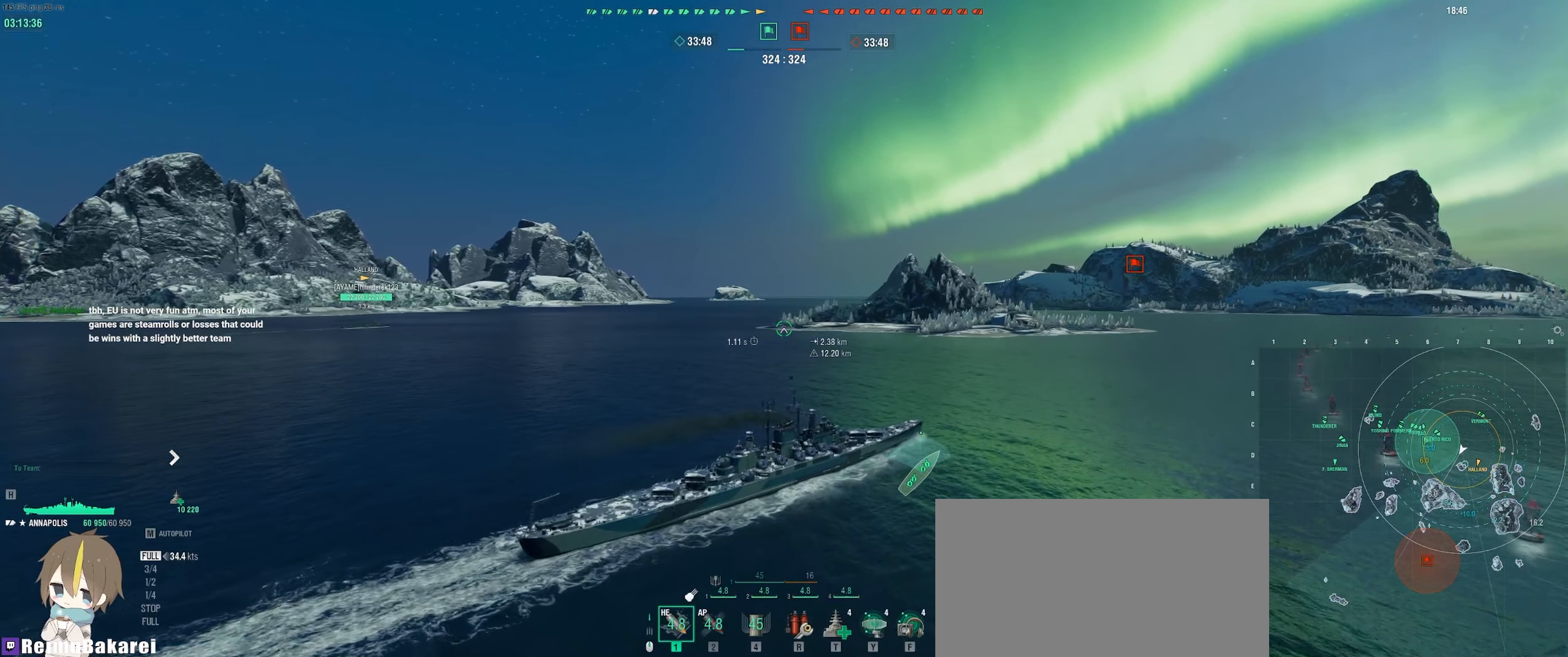
{"keys": [], "mouse": ["mb4"], "events": [[283, "mouse_wheel", "up"]]}
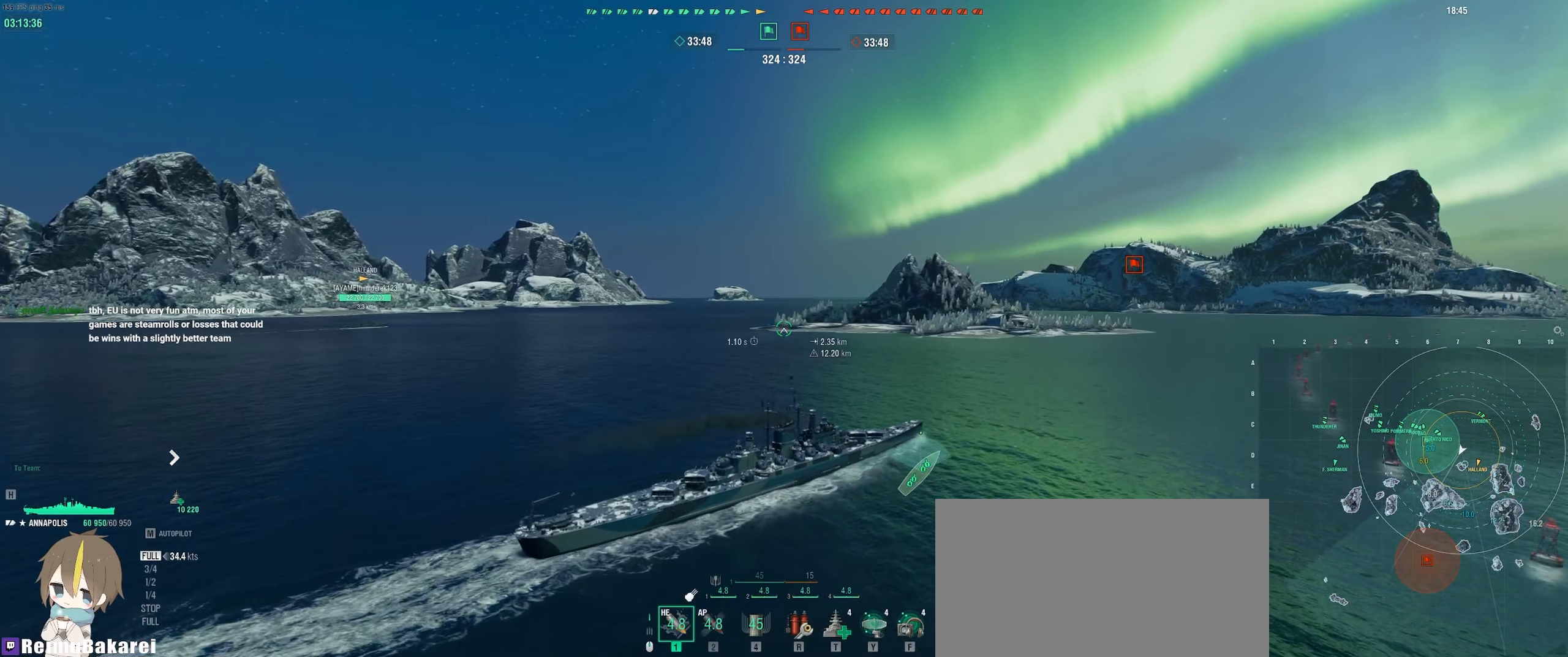
{"keys": [], "mouse": ["mb4"], "events": [[167, "mouse_wheel", "down"], [350, "mouse_wheel", "up"]]}
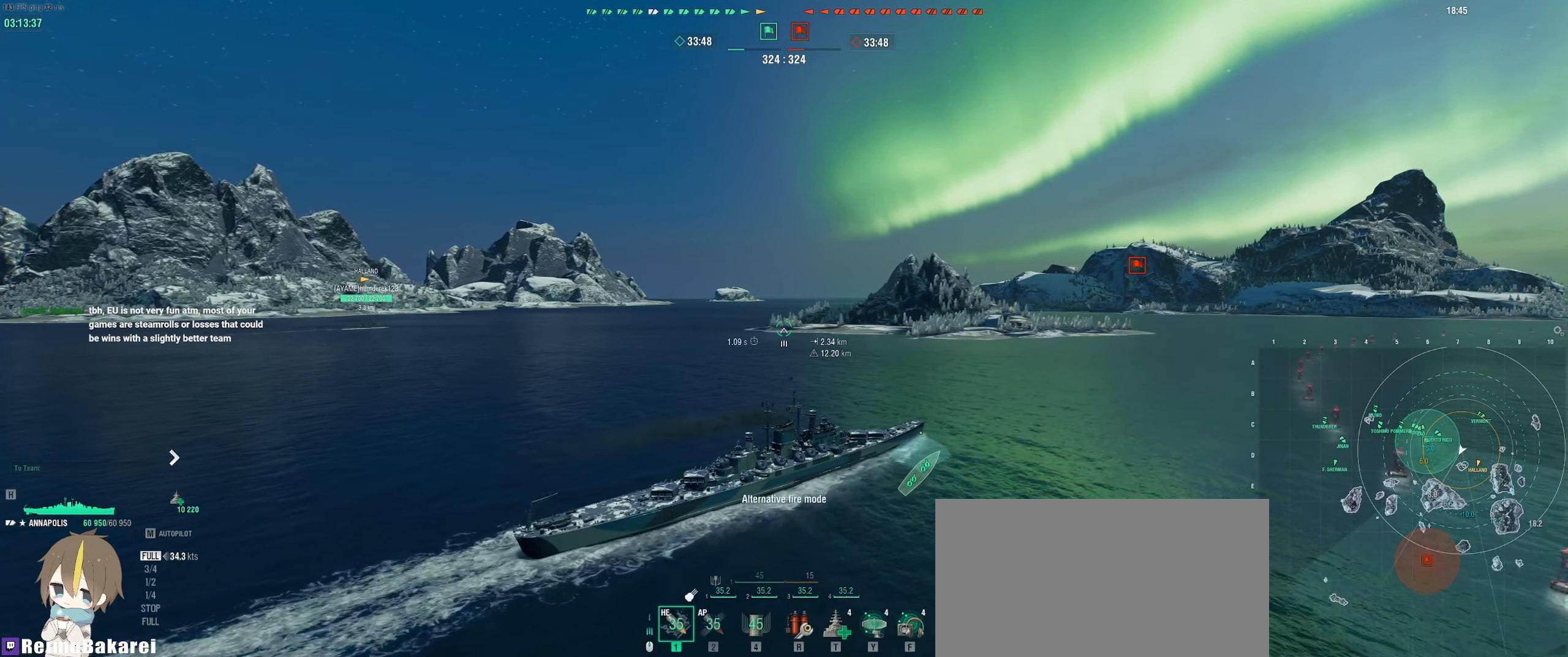
{"keys": [], "mouse": ["mb4"], "events": [[283, "mouse_wheel", "down"], [450, "mouse_wheel", "up"]]}
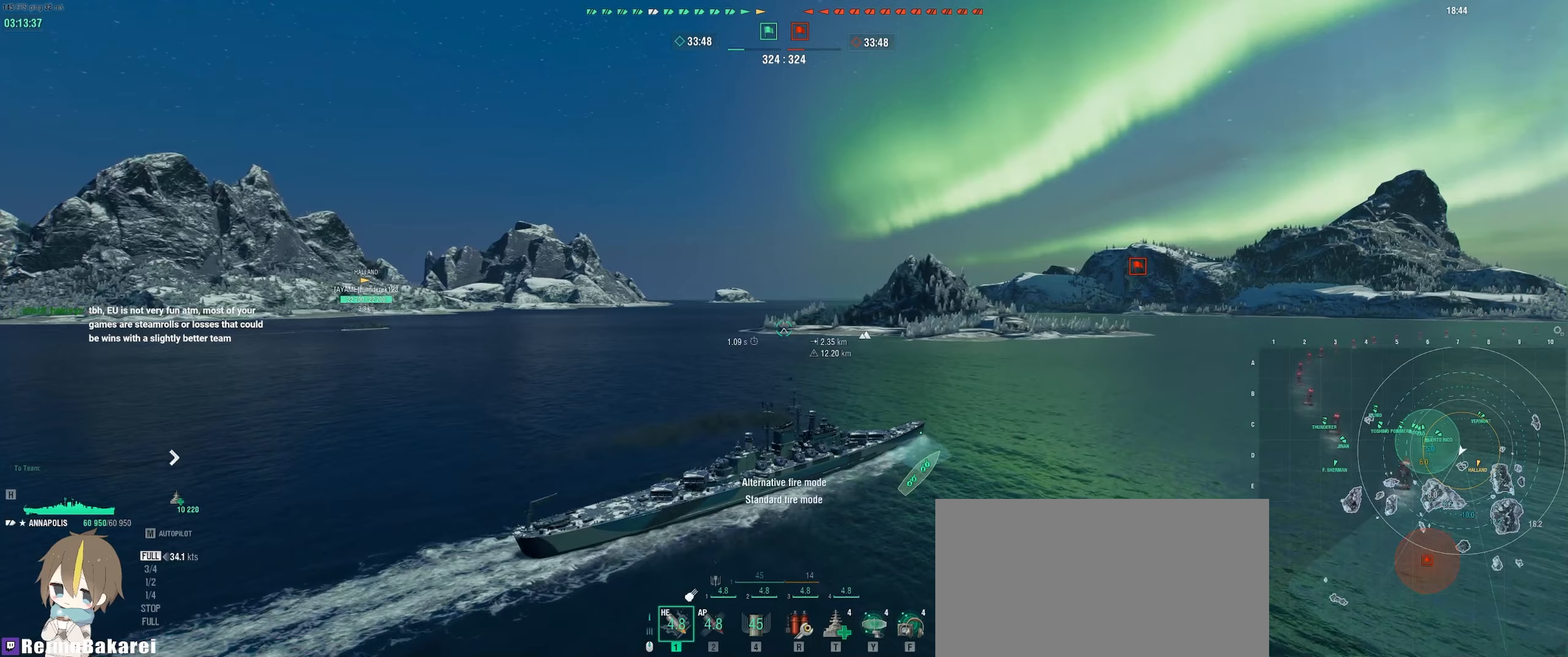
{"keys": ["d"], "mouse": ["mb4"], "events": [[233, "d", "down"]]}
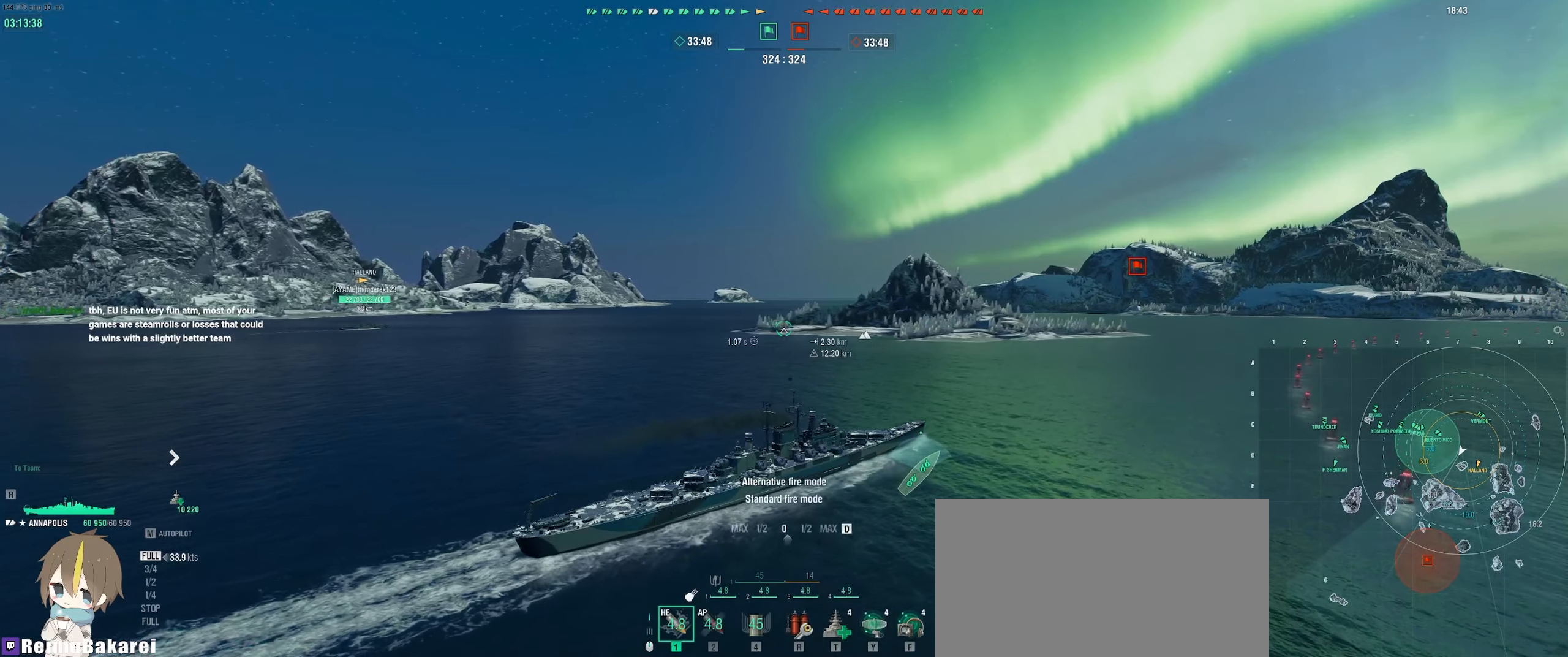
{"keys": [], "mouse": ["mb4"], "events": [[250, "d", "up"]]}
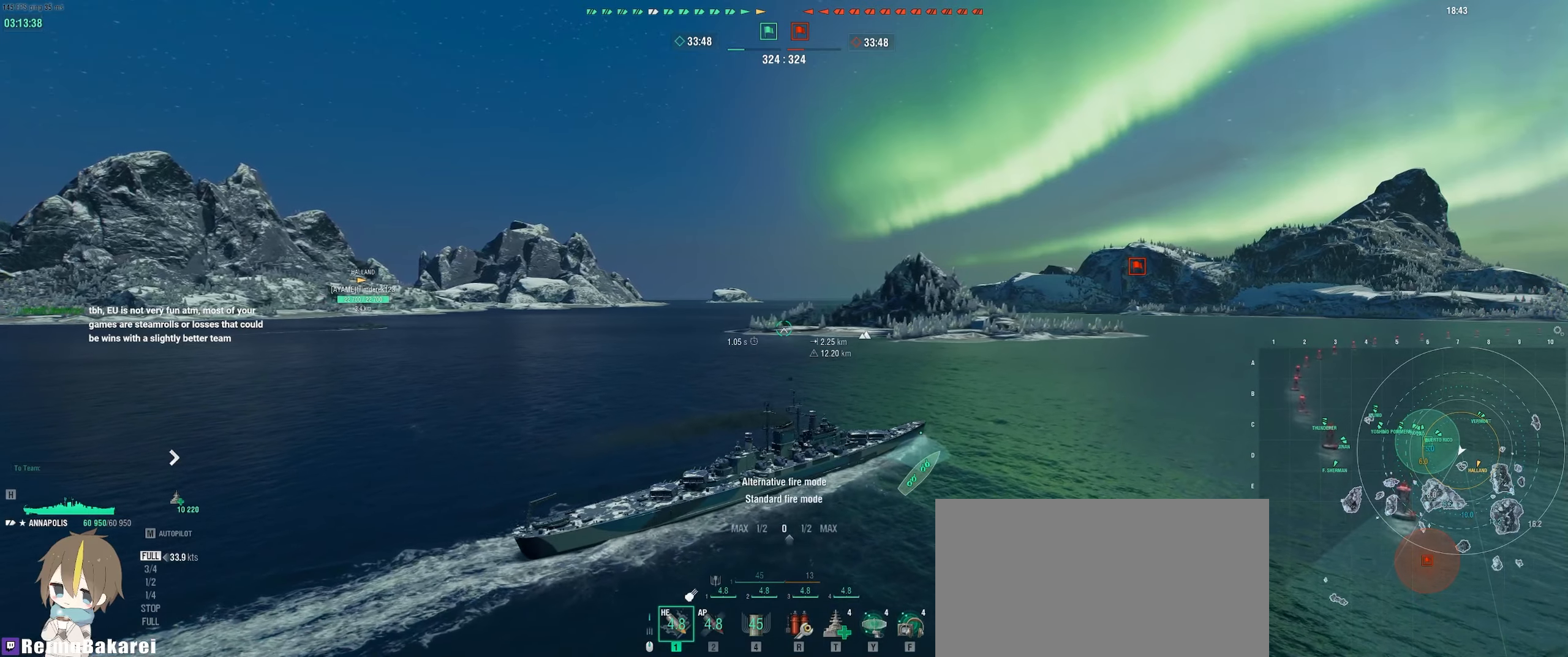
{"keys": [], "mouse": ["mb4"], "events": [[200, "mouse_wheel", "down"], [383, "mouse_wheel", "up"]]}
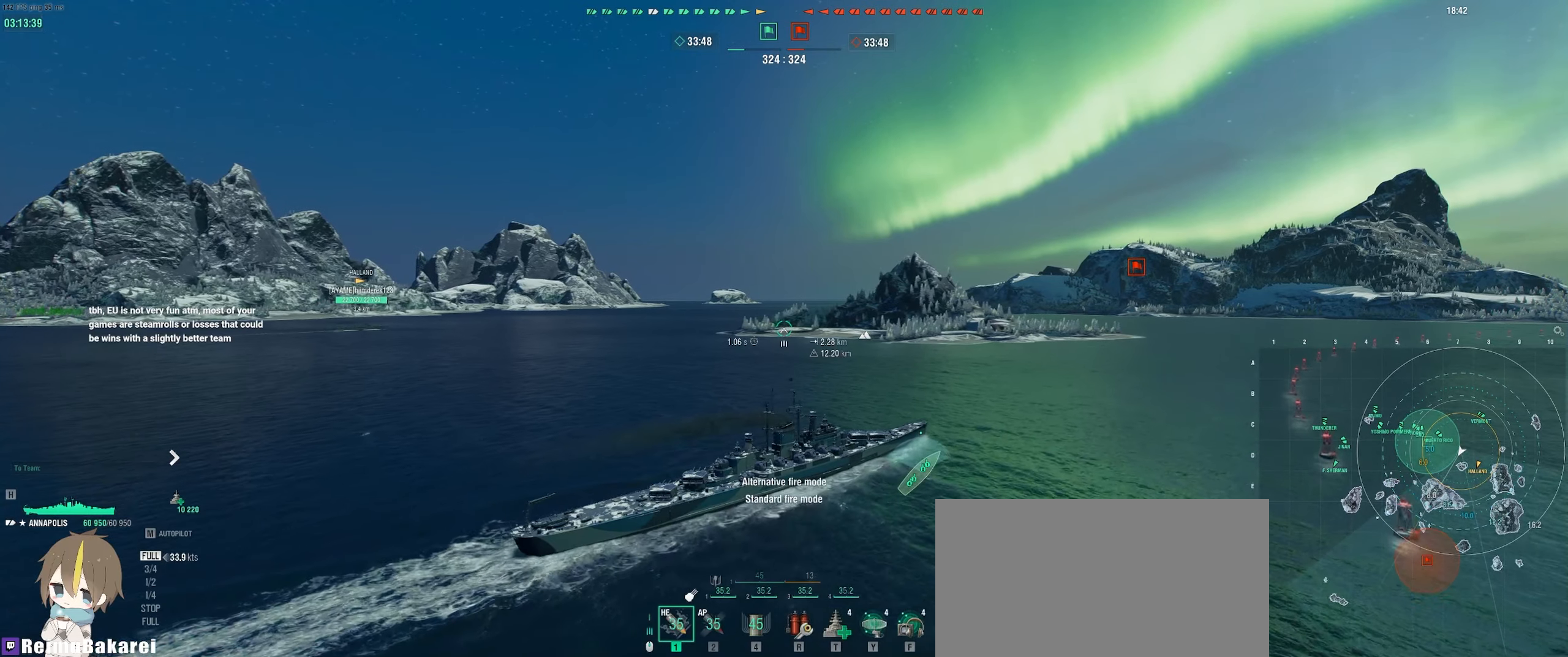
{"keys": [], "mouse": ["mb4"], "events": [[50, "mouse_wheel", "down"], [183, "mouse_wheel", "up"]]}
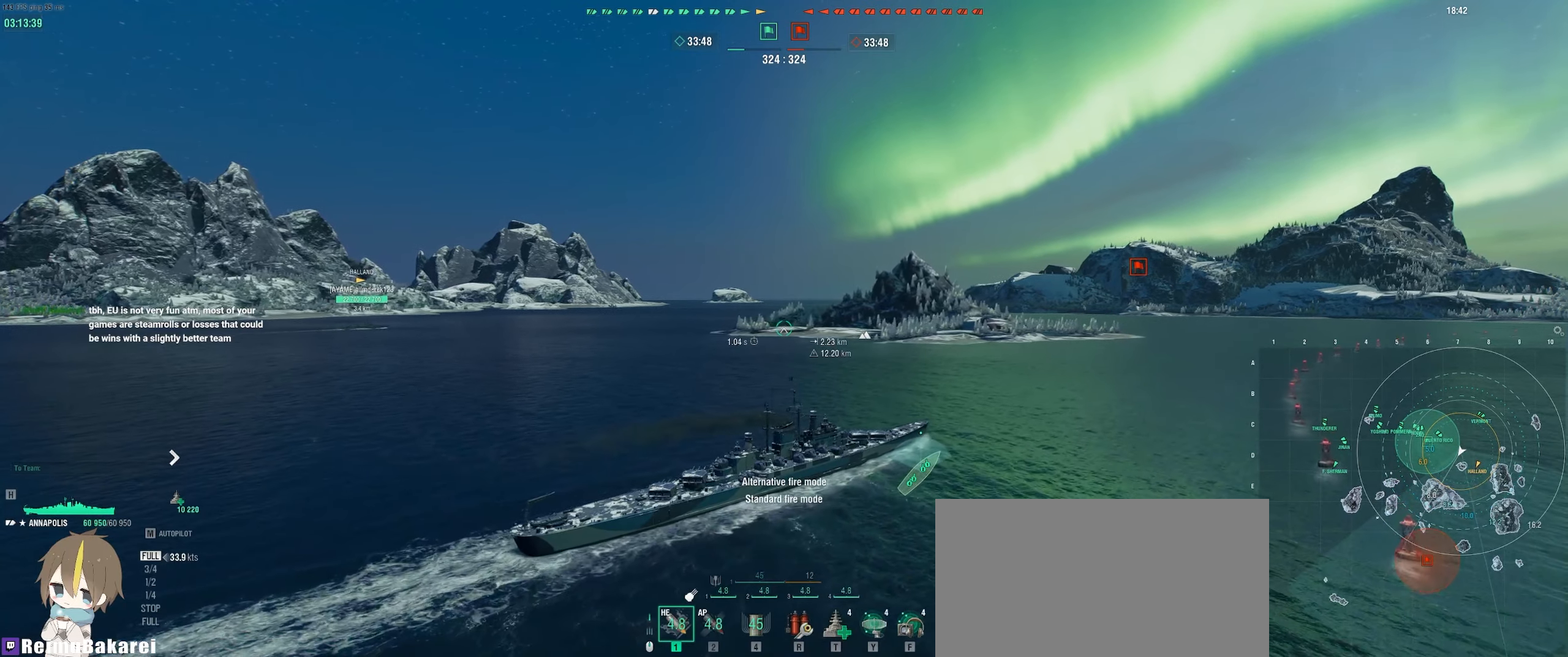
{"keys": [], "mouse": ["mb4"], "events": [[17, "mouse_mb4", "up"], [200, "mouse_mb4", "down"]]}
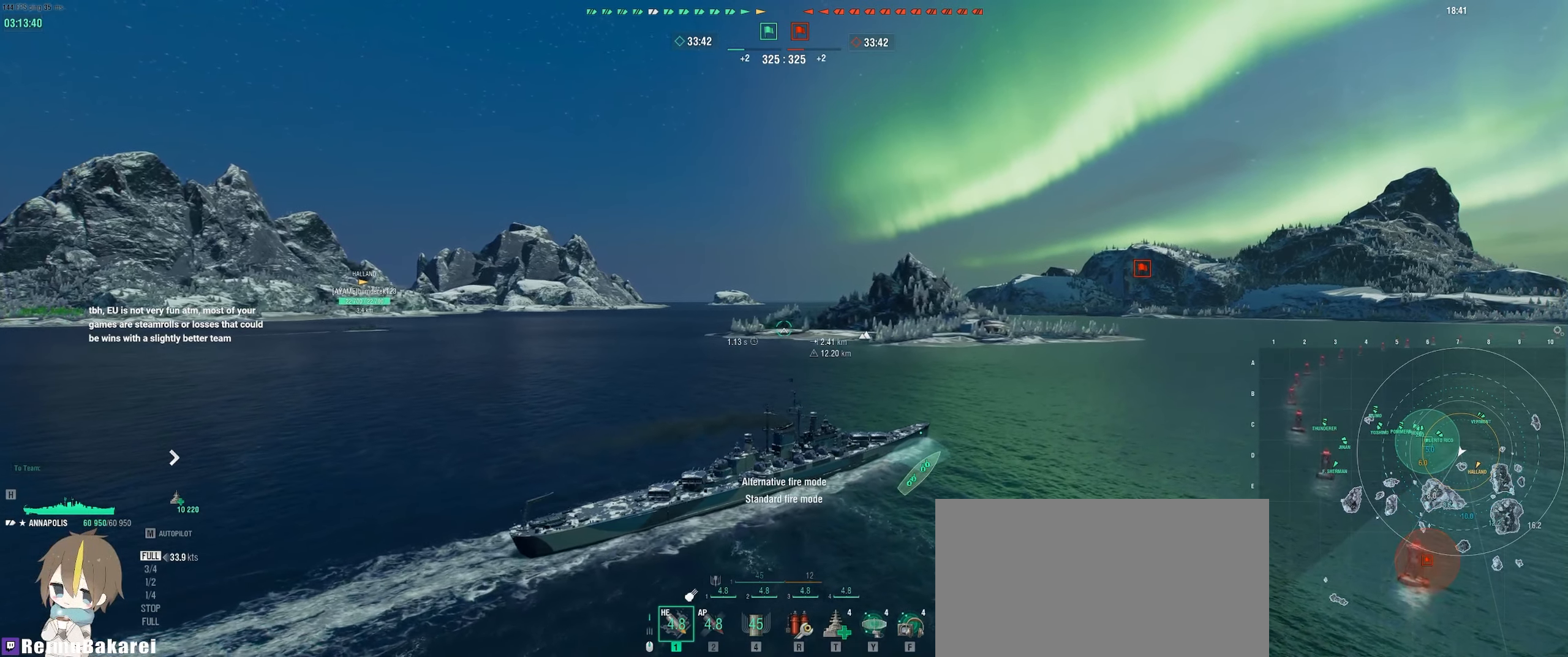
{"keys": [], "mouse": ["mb4"], "events": []}
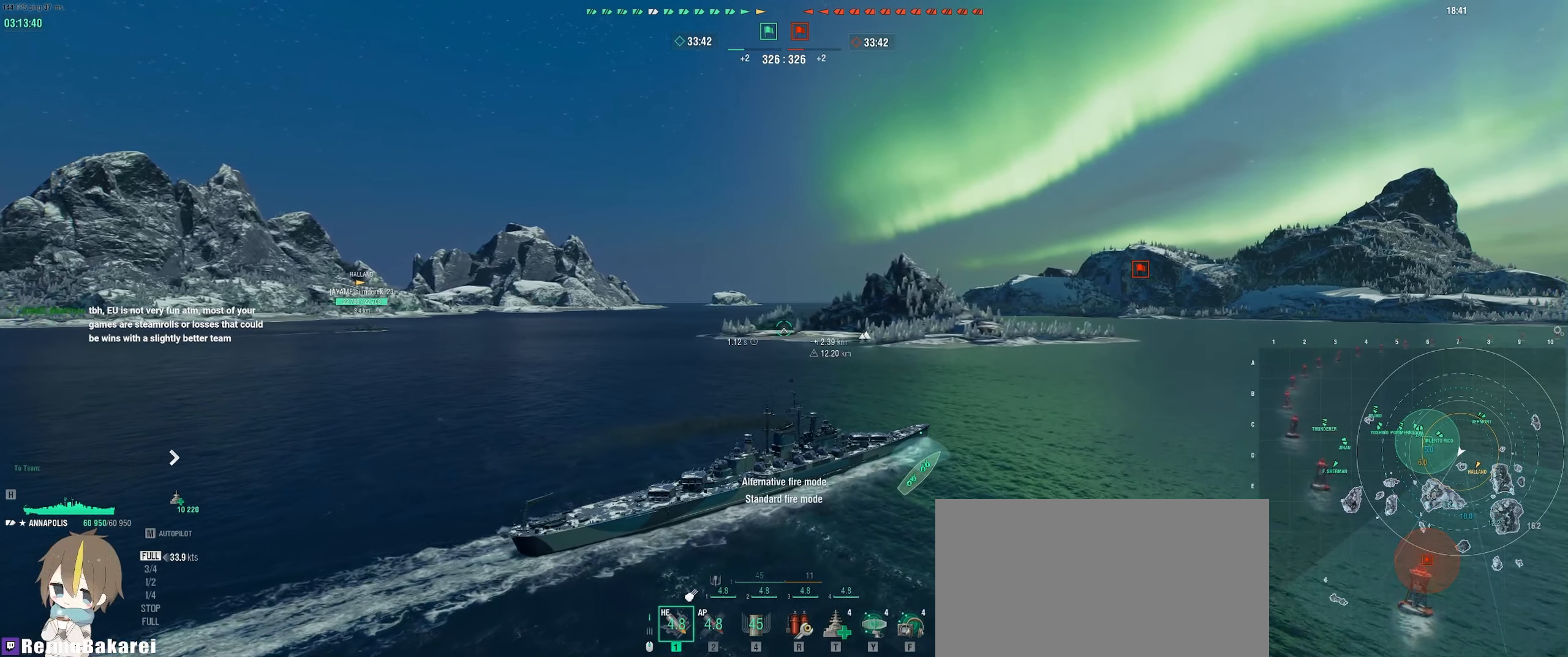
{"keys": [], "mouse": ["mb4"], "events": [[233, "a", "down"], [483, "a", "up"]]}
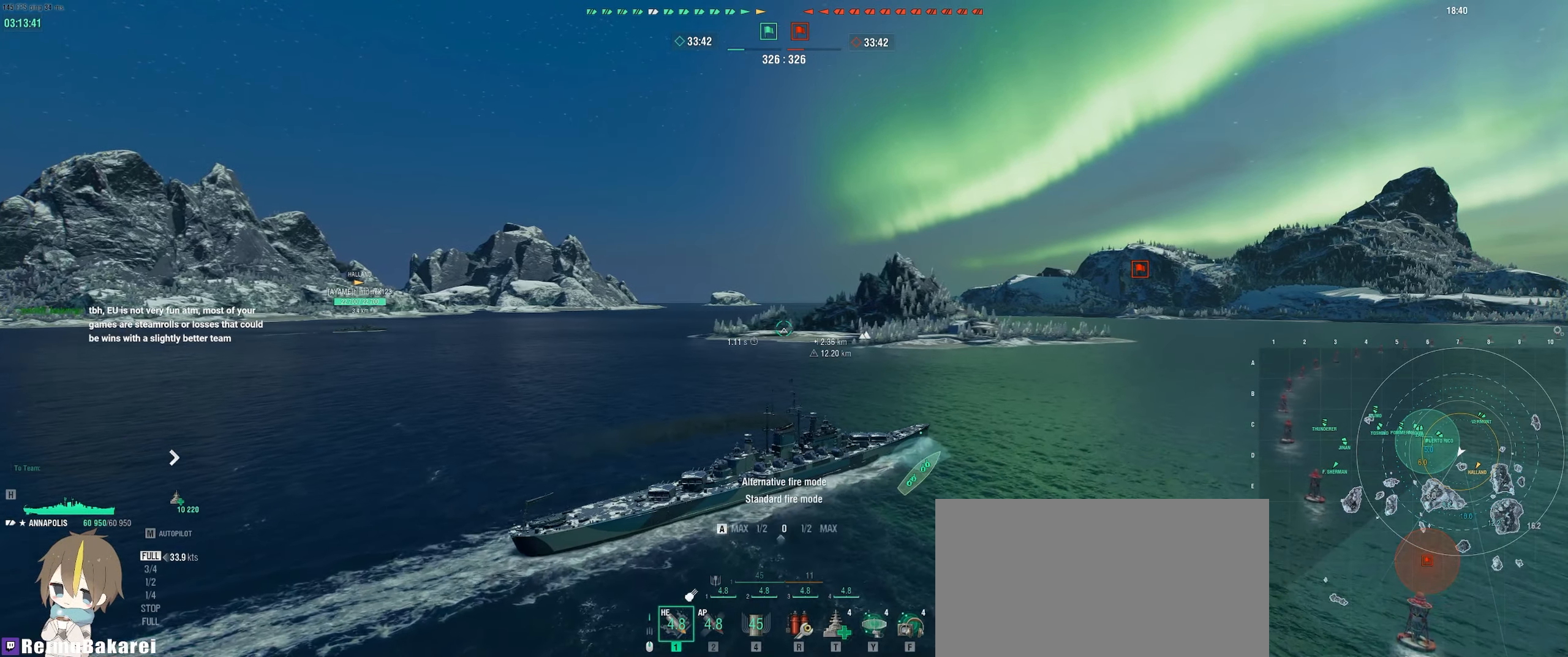
{"keys": ["a"], "mouse": ["mb4"], "events": [[400, "a", "down"]]}
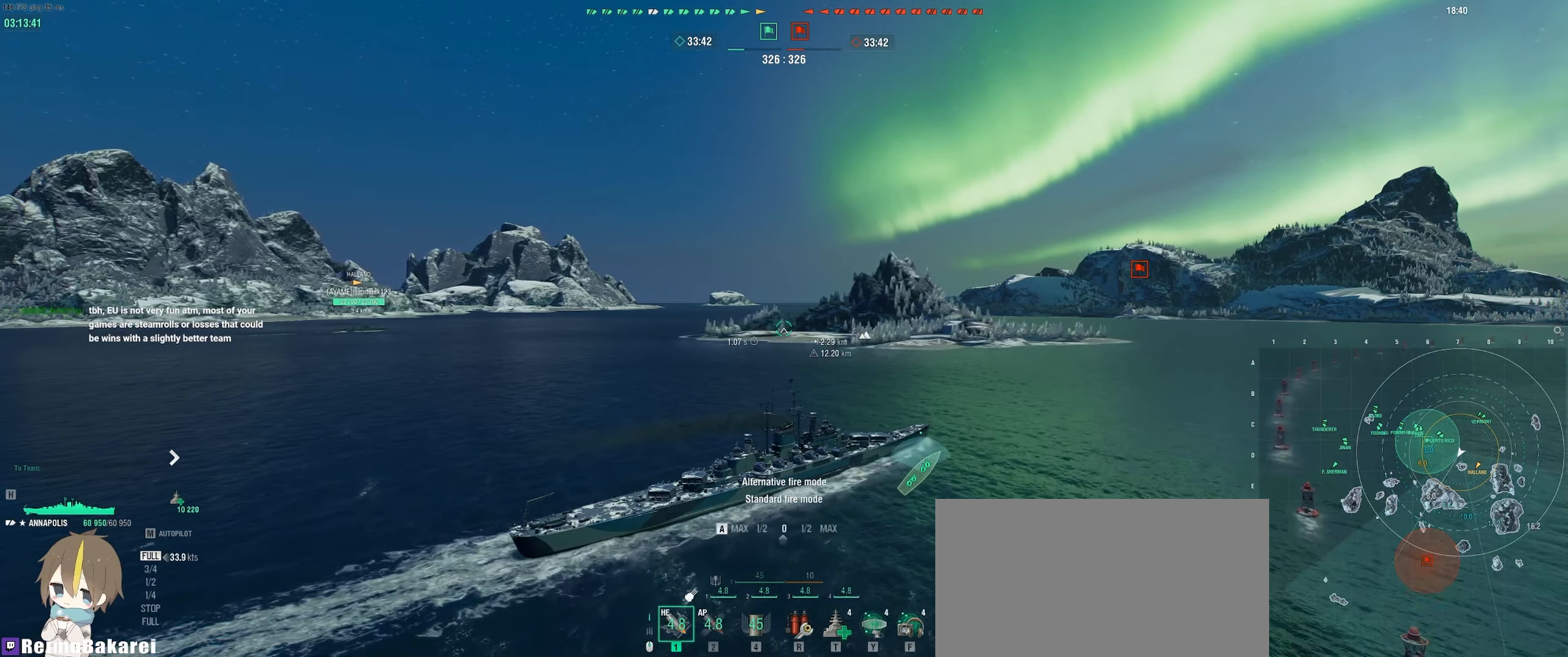
{"keys": [], "mouse": ["mb4"], "events": [[367, "a", "up"]]}
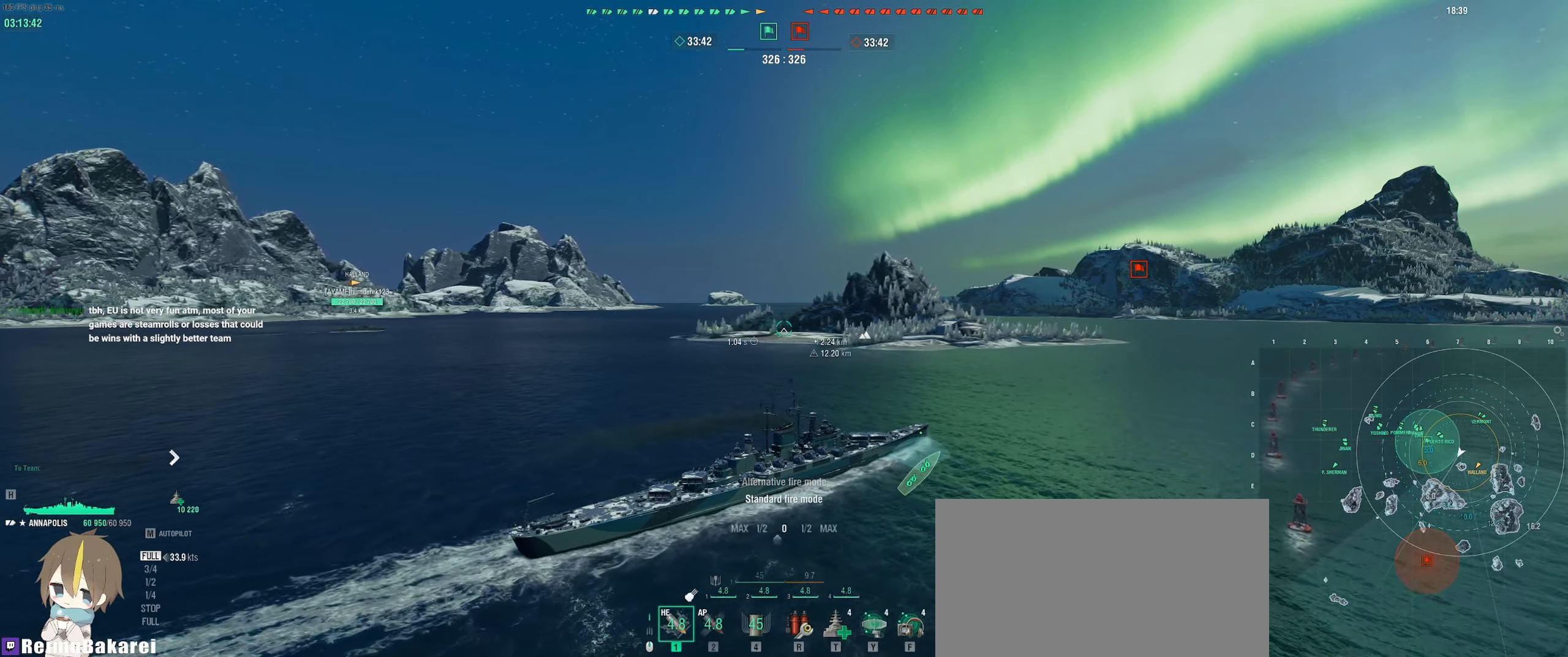
{"keys": ["a"], "mouse": ["mb4"], "events": [[133, "a", "down"]]}
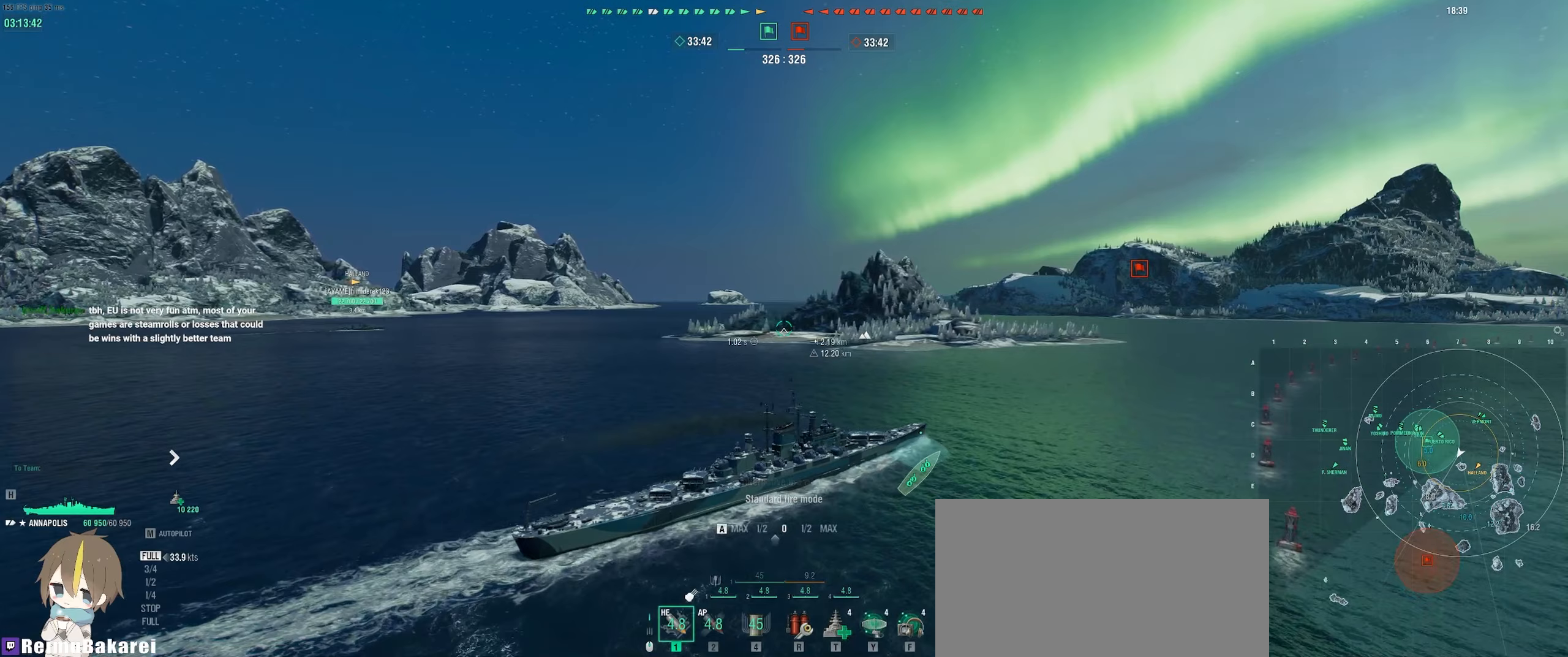
{"keys": [], "mouse": ["mb4"], "events": [[217, "a", "up"]]}
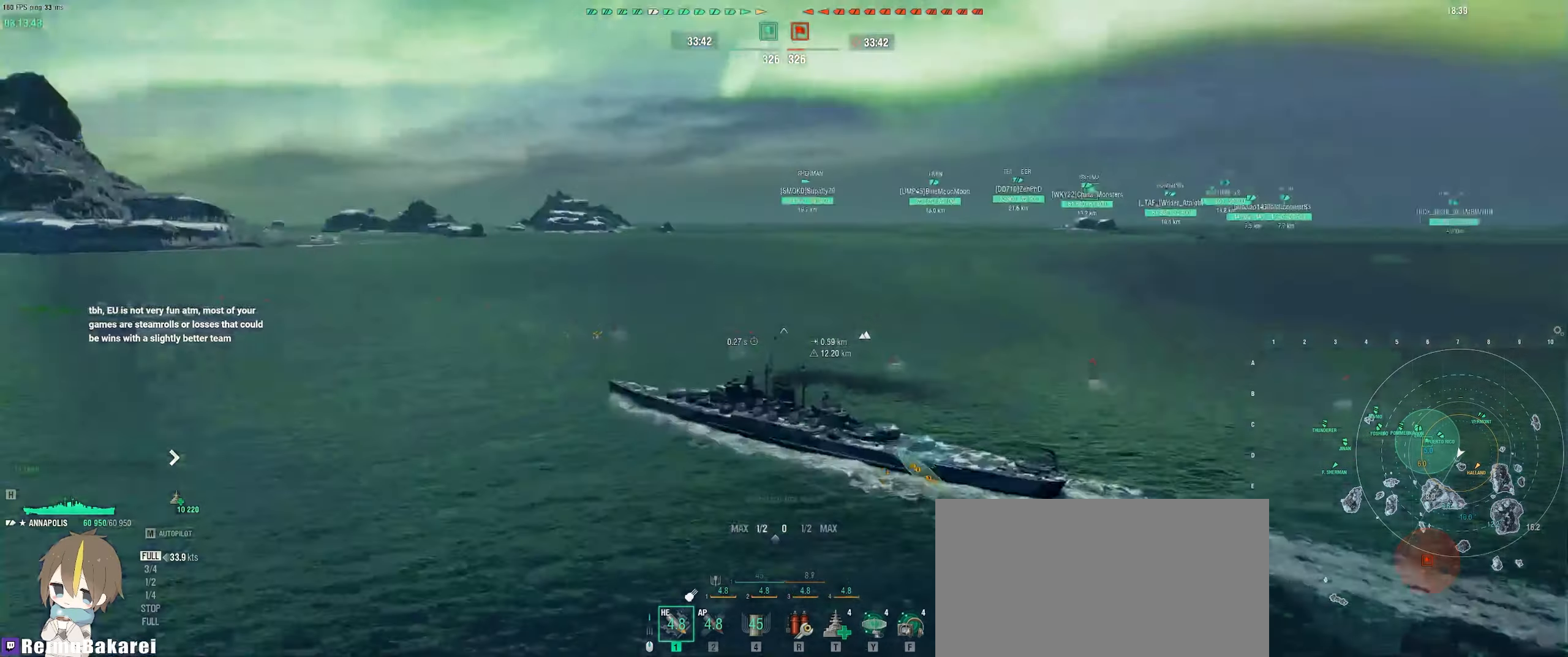
{"keys": [], "mouse": [], "events": [[83, "mouse_mb4", "up"]]}
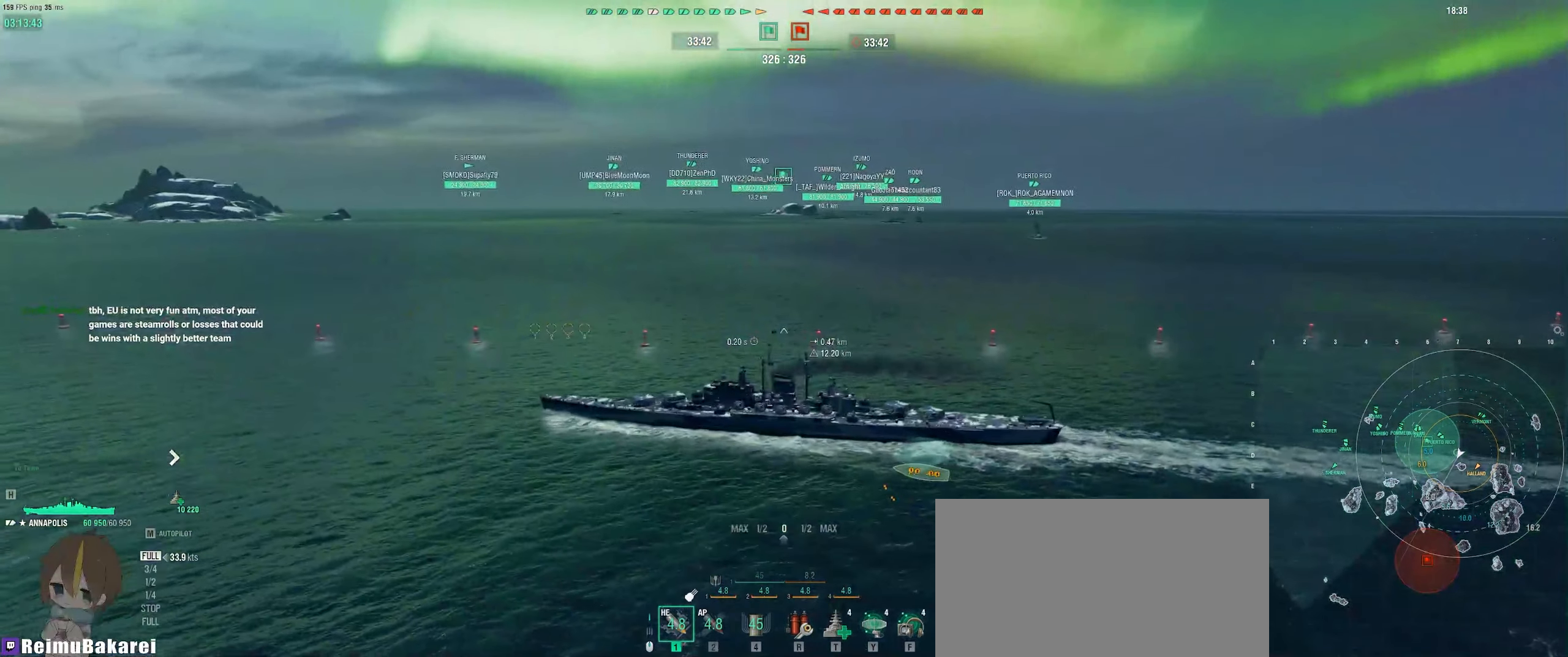
{"keys": [], "mouse": [], "events": []}